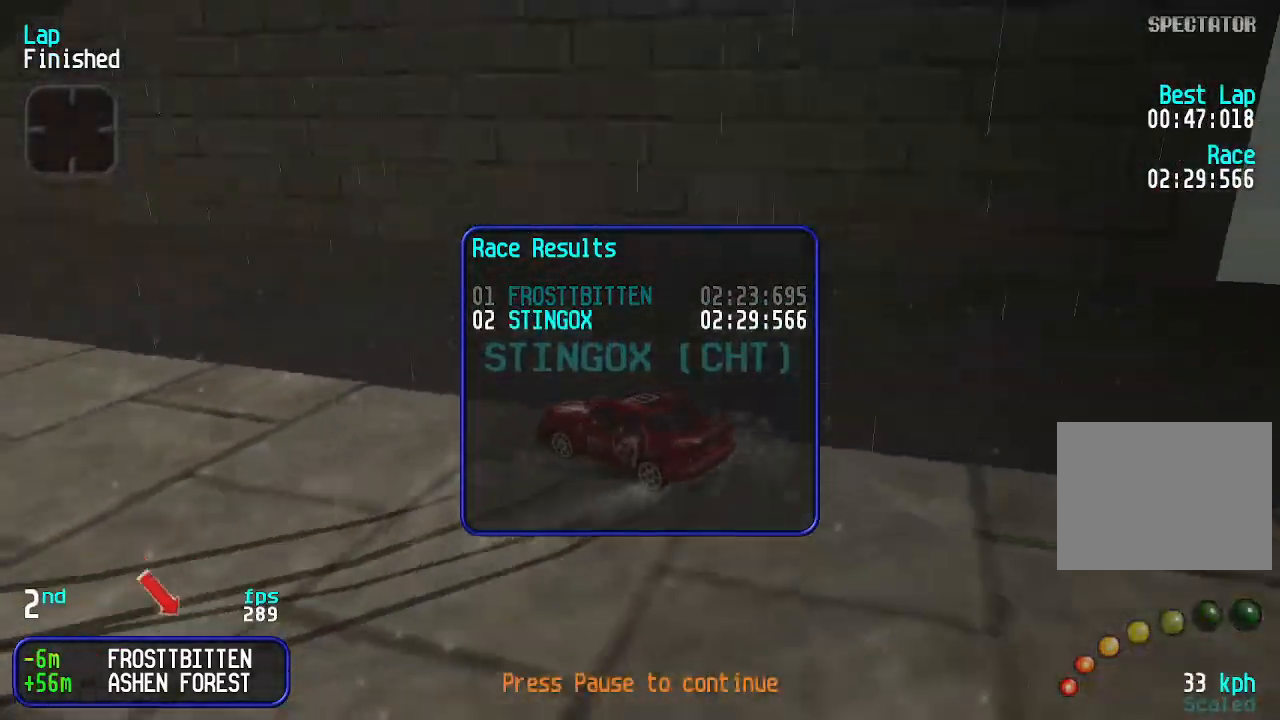
Gameplay with keyboard; each line is a JSON object with the keys held at the frame after it. "events" lists presses ("down") and releases ("up") of "down", "left", "right" and "up" between this image and that frame as [ms after this image, input, new state], when the widget could be followed in between. No other keys are recorded. Mouse input is not recorded.
{"keys": [], "events": [[400, "up", "down"], [433, "up", "up"]]}
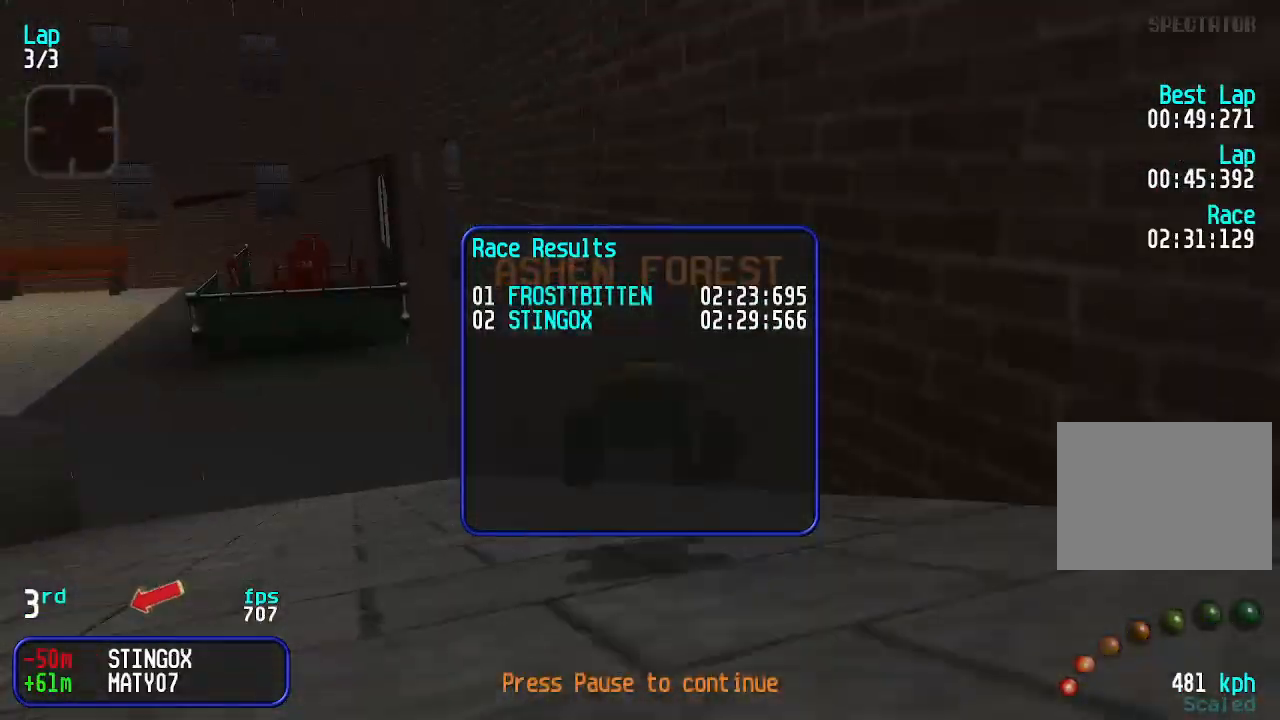
{"keys": [], "events": []}
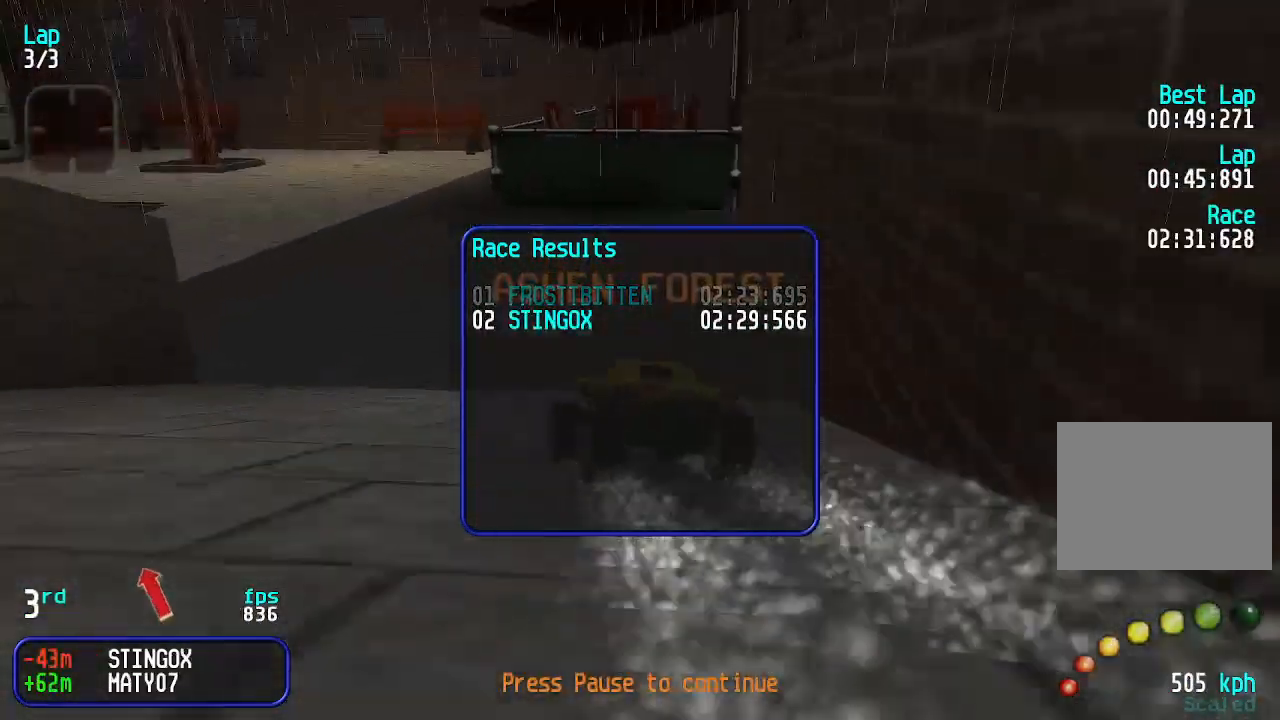
{"keys": [], "events": []}
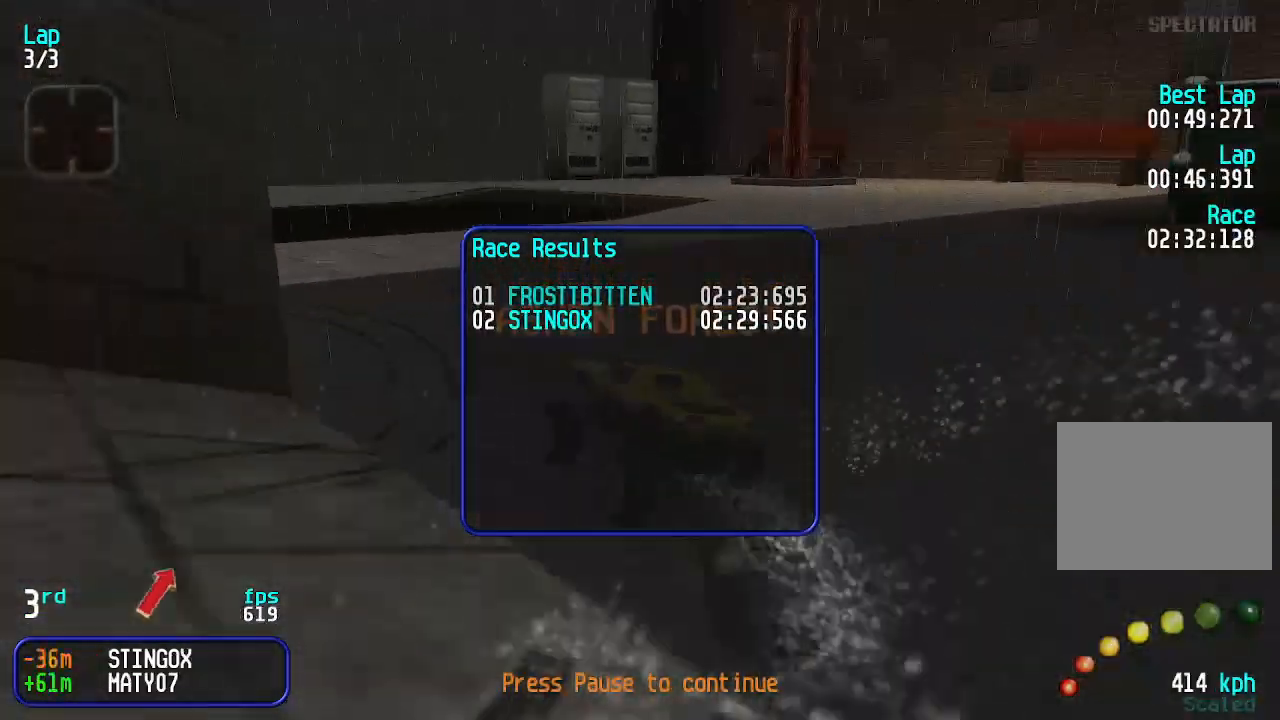
{"keys": [], "events": []}
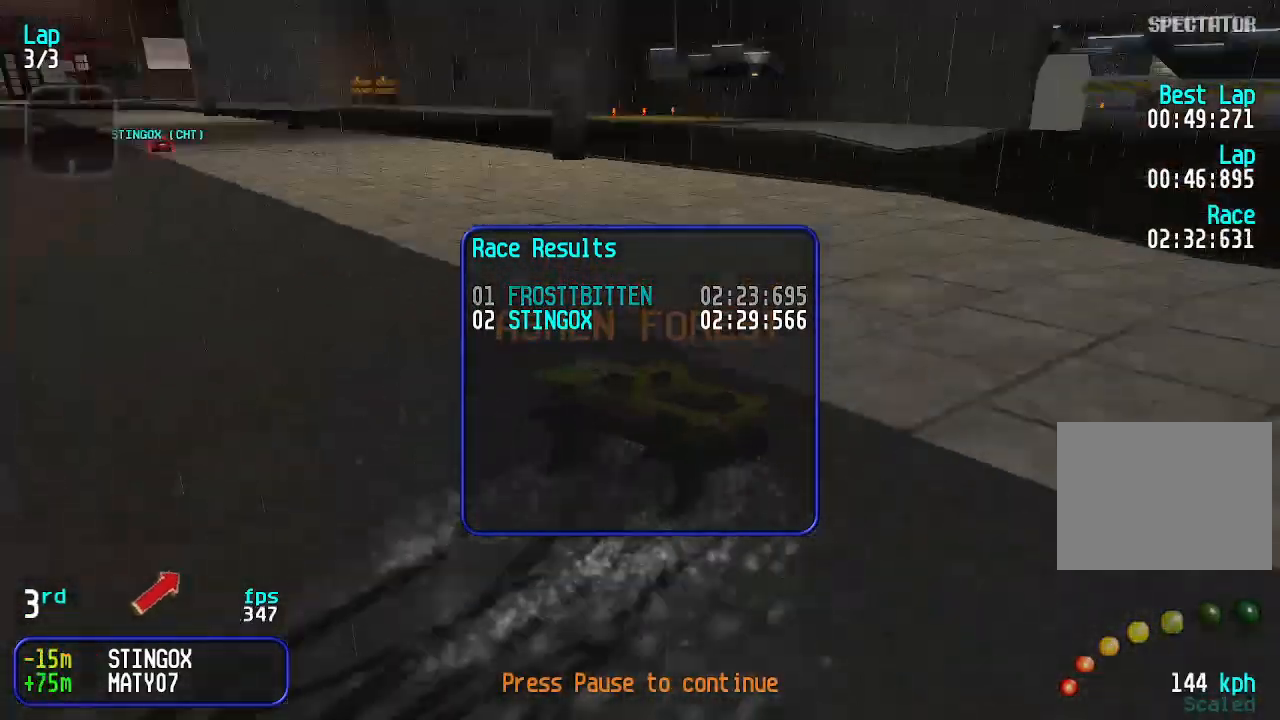
{"keys": [], "events": []}
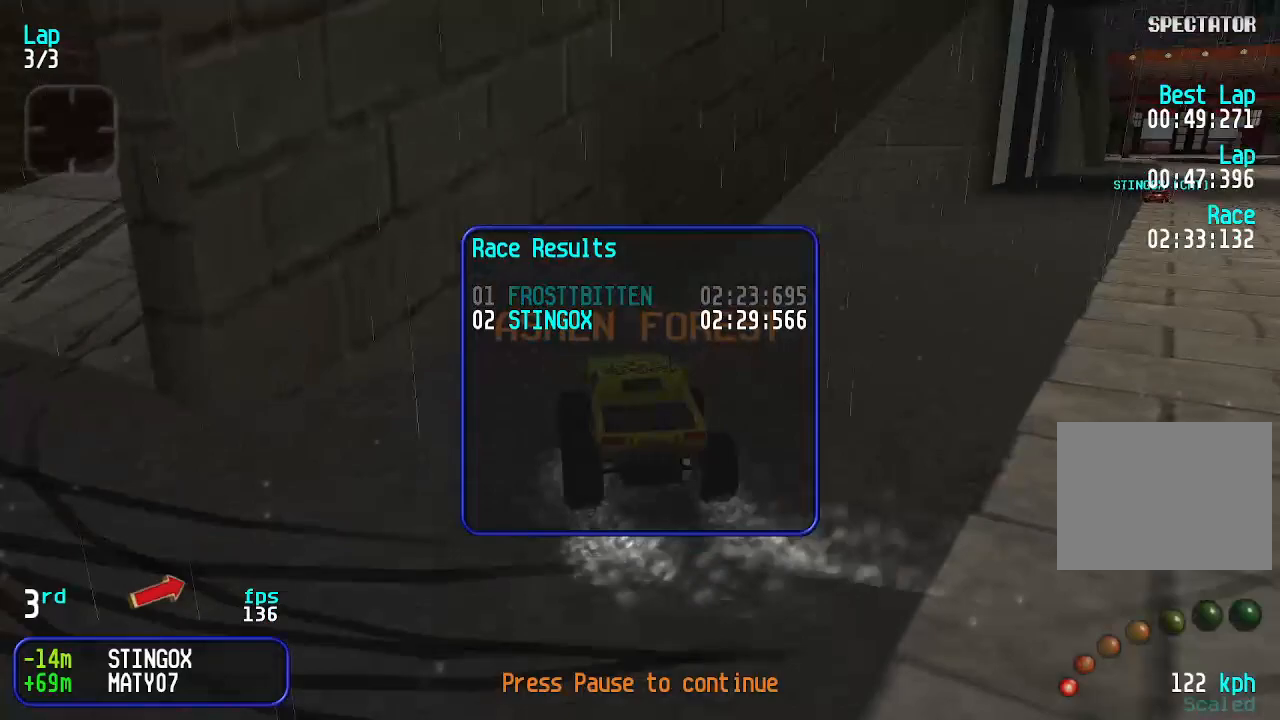
{"keys": [], "events": []}
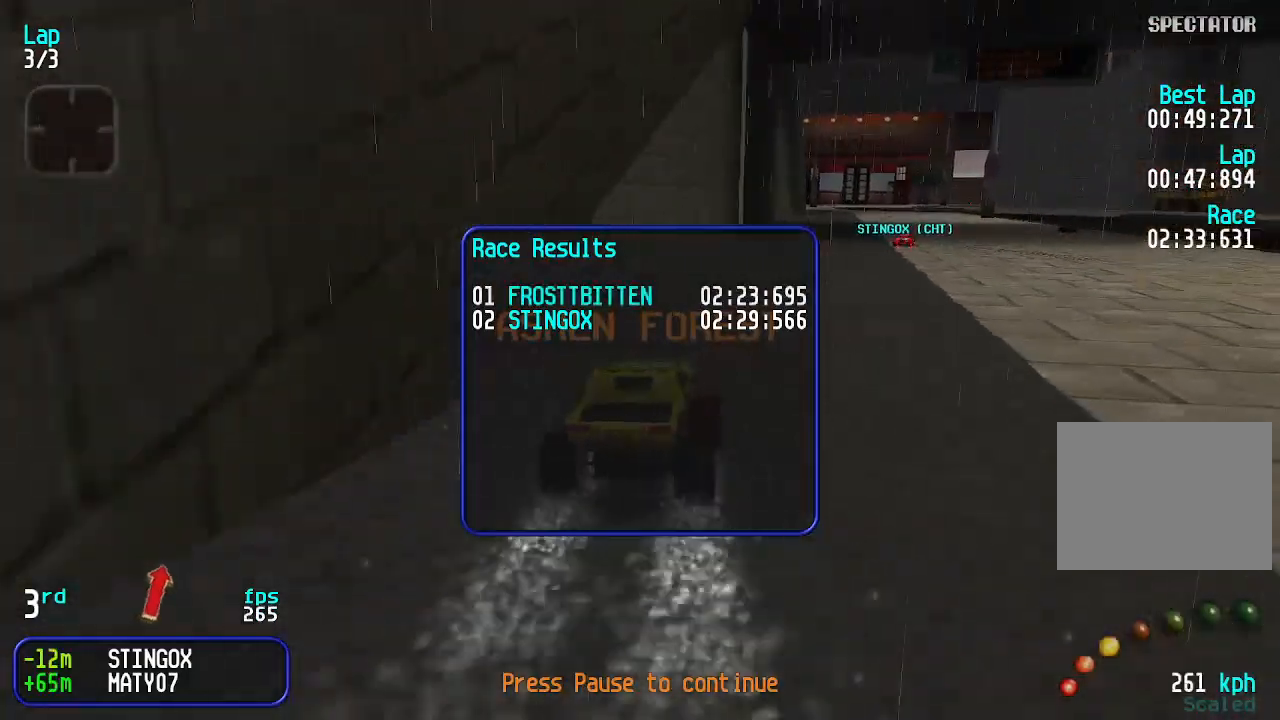
{"keys": [], "events": []}
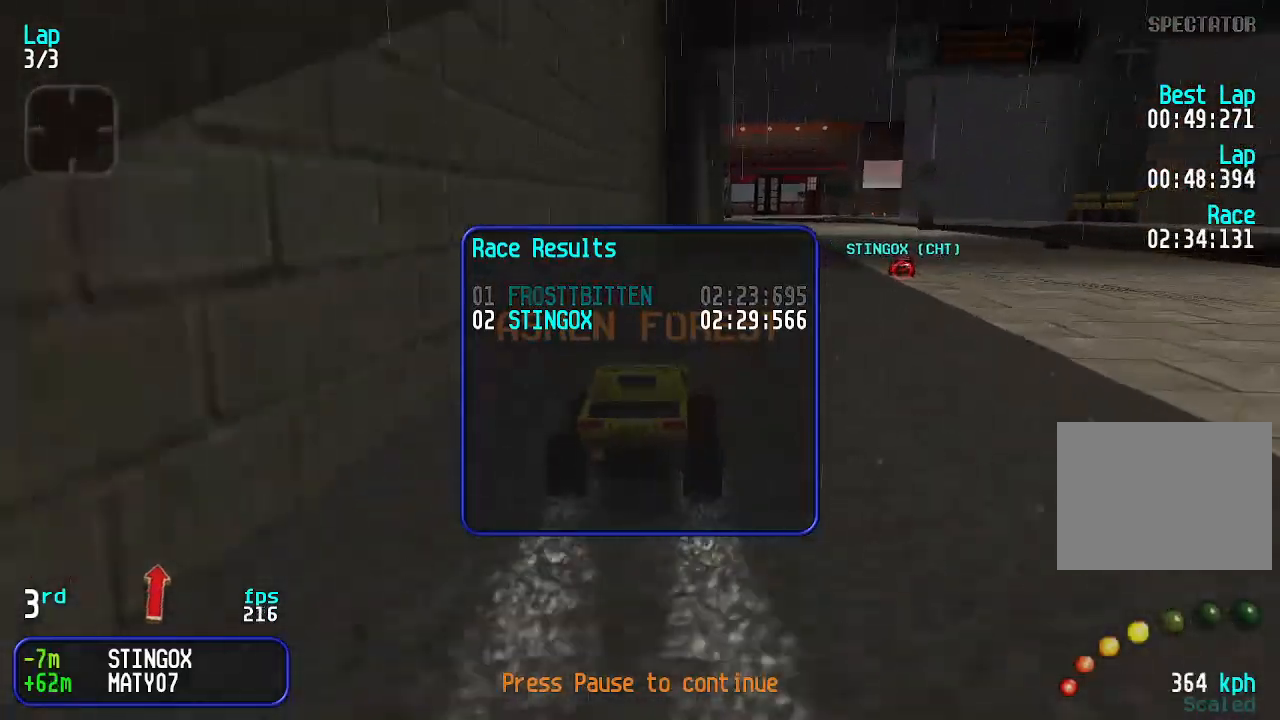
{"keys": [], "events": []}
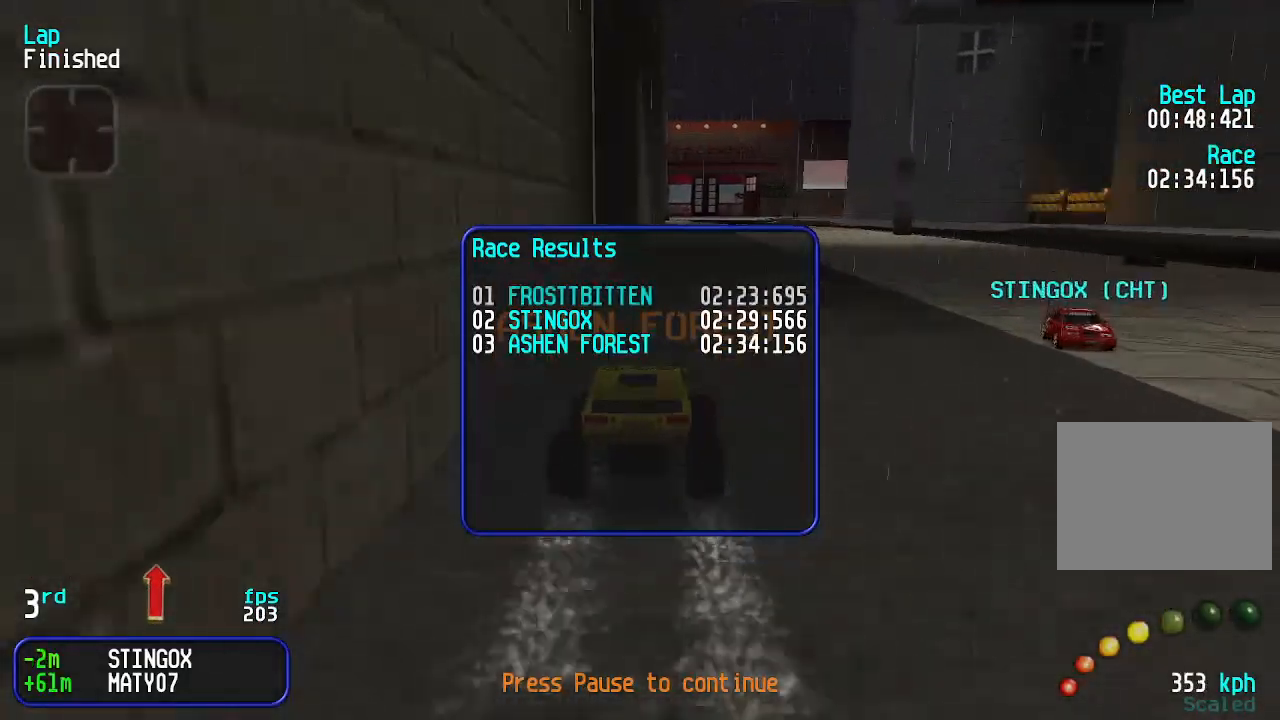
{"keys": [], "events": []}
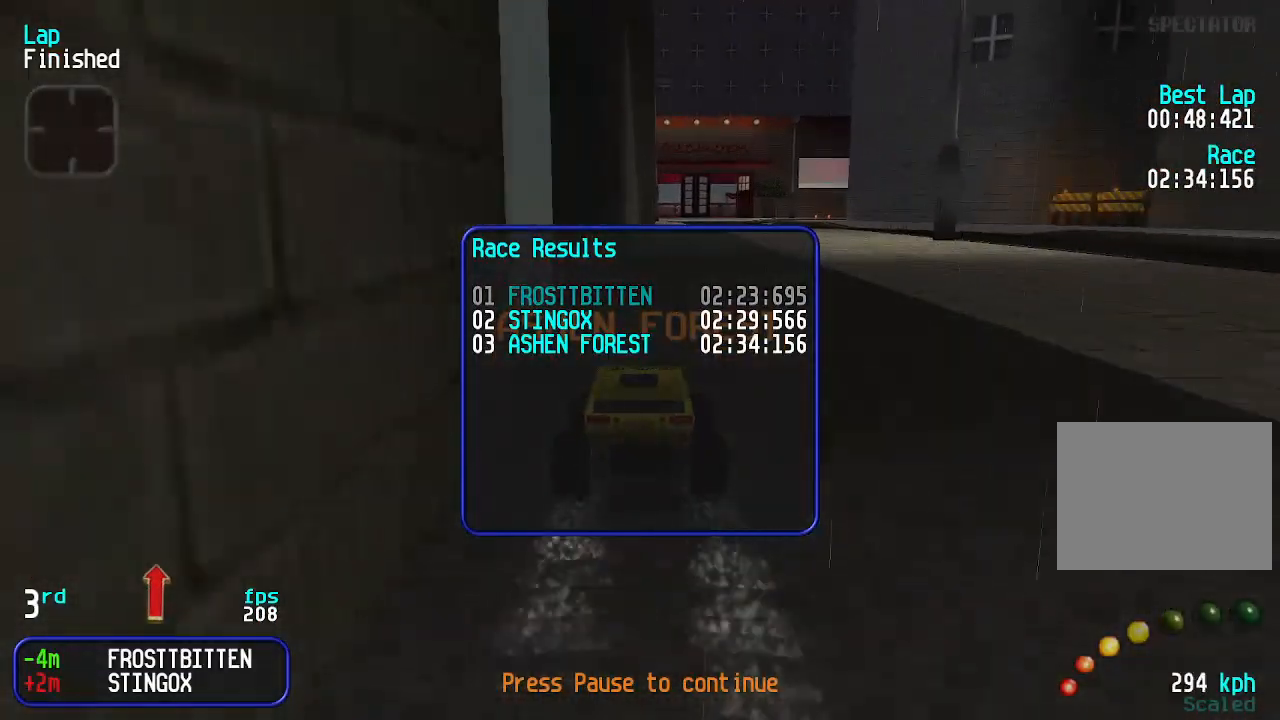
{"keys": [], "events": [[333, "up", "down"], [433, "up", "up"]]}
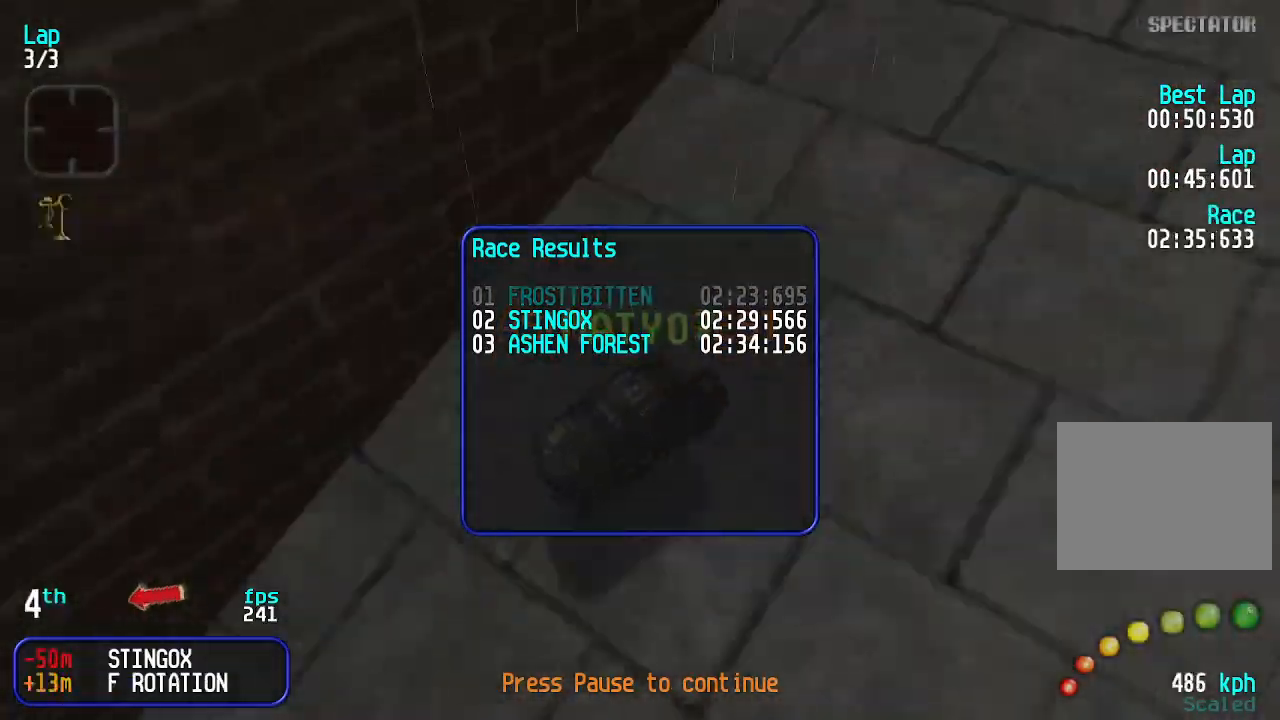
{"keys": [], "events": []}
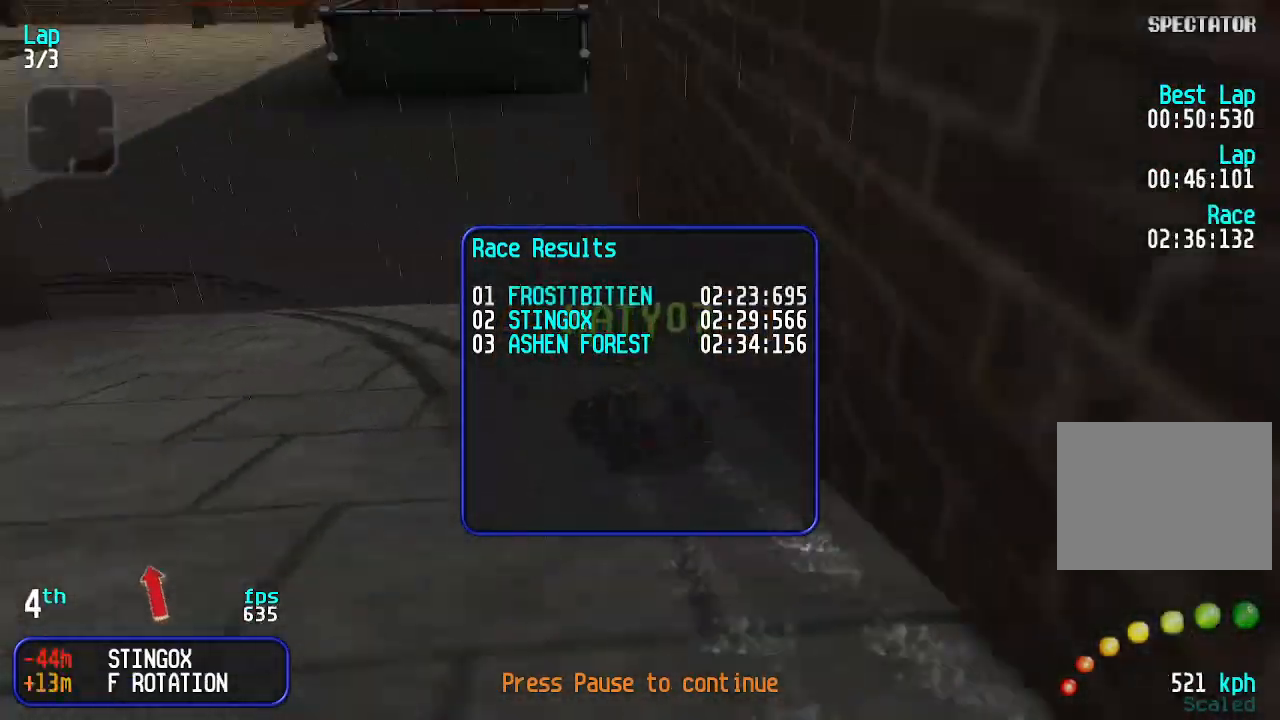
{"keys": [], "events": []}
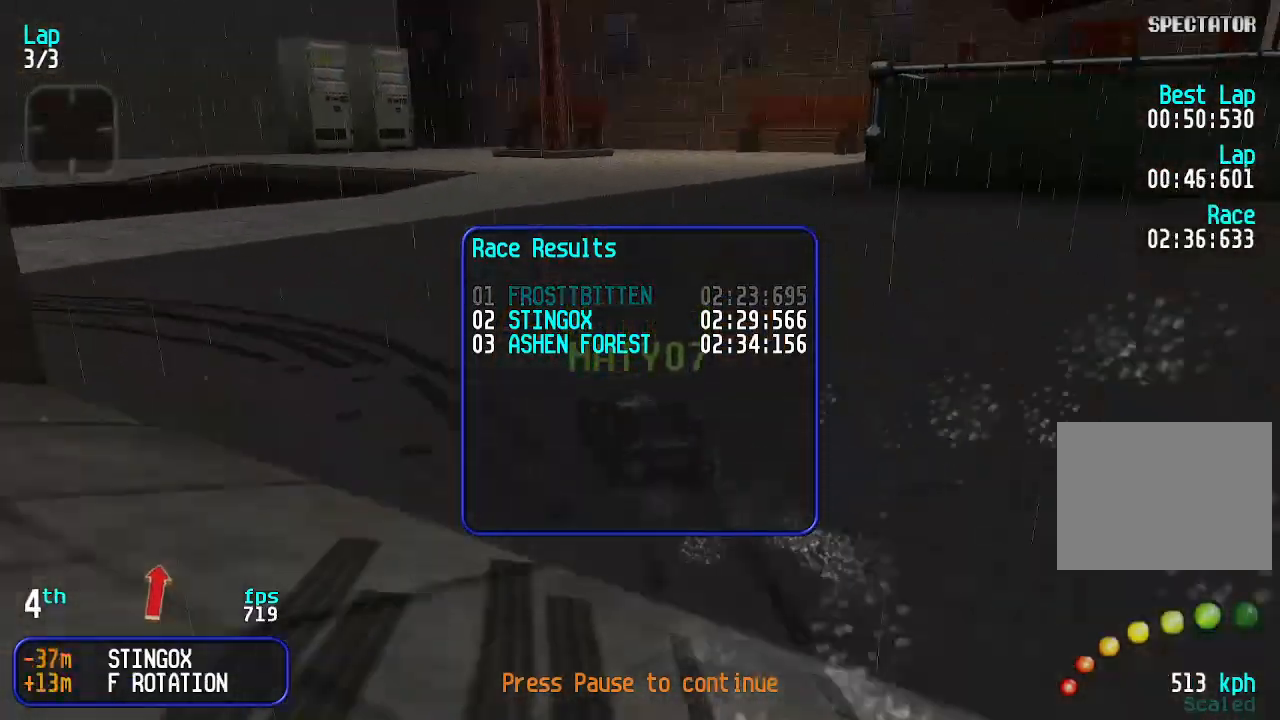
{"keys": [], "events": []}
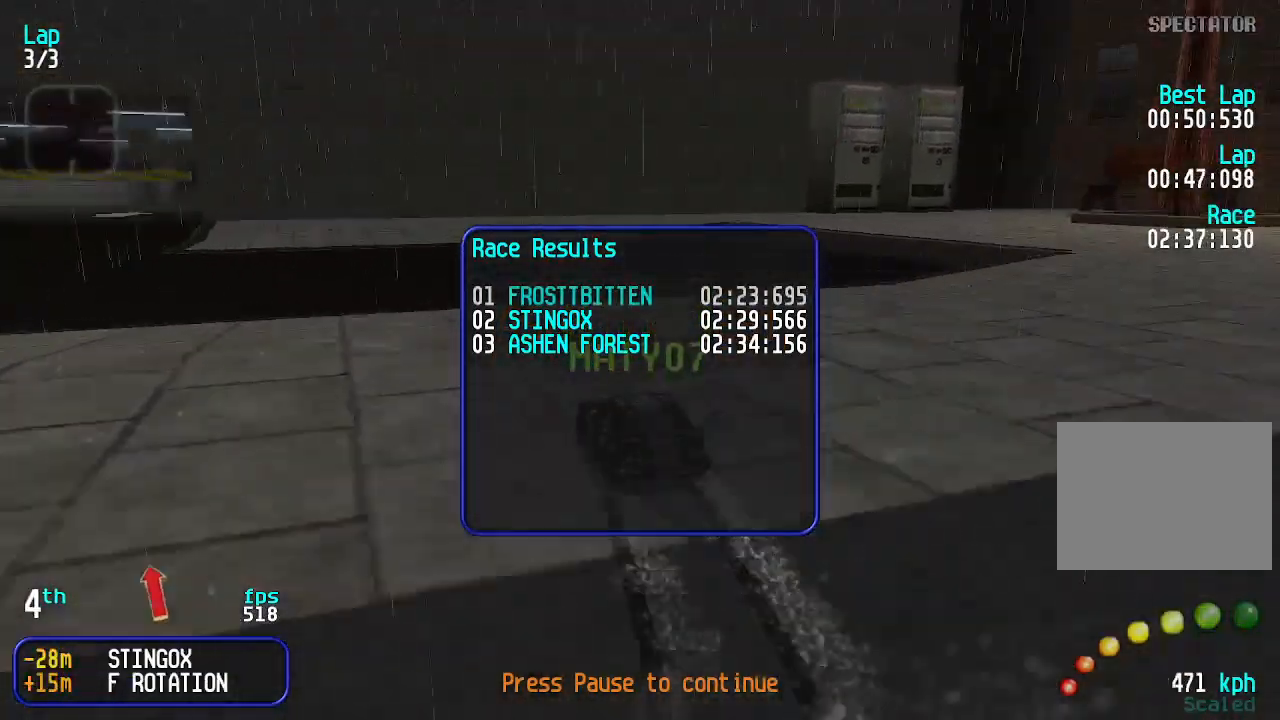
{"keys": [], "events": [[100, "up", "down"], [200, "up", "up"]]}
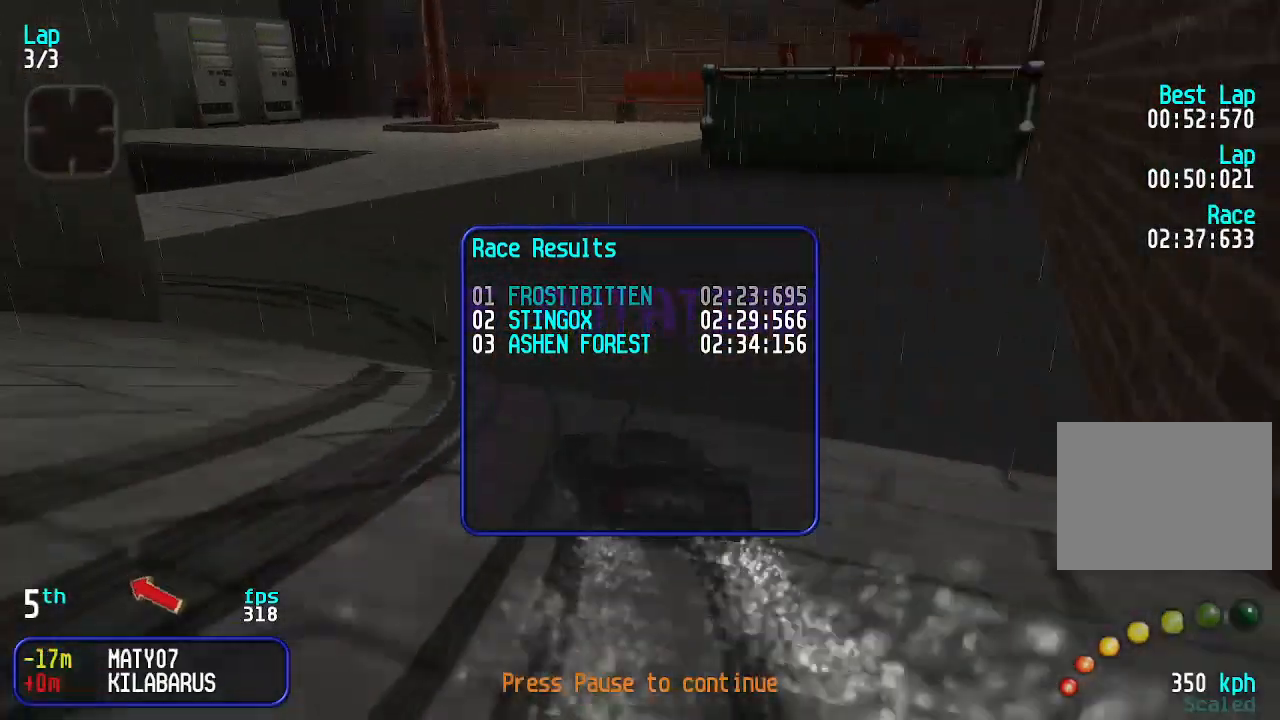
{"keys": [], "events": []}
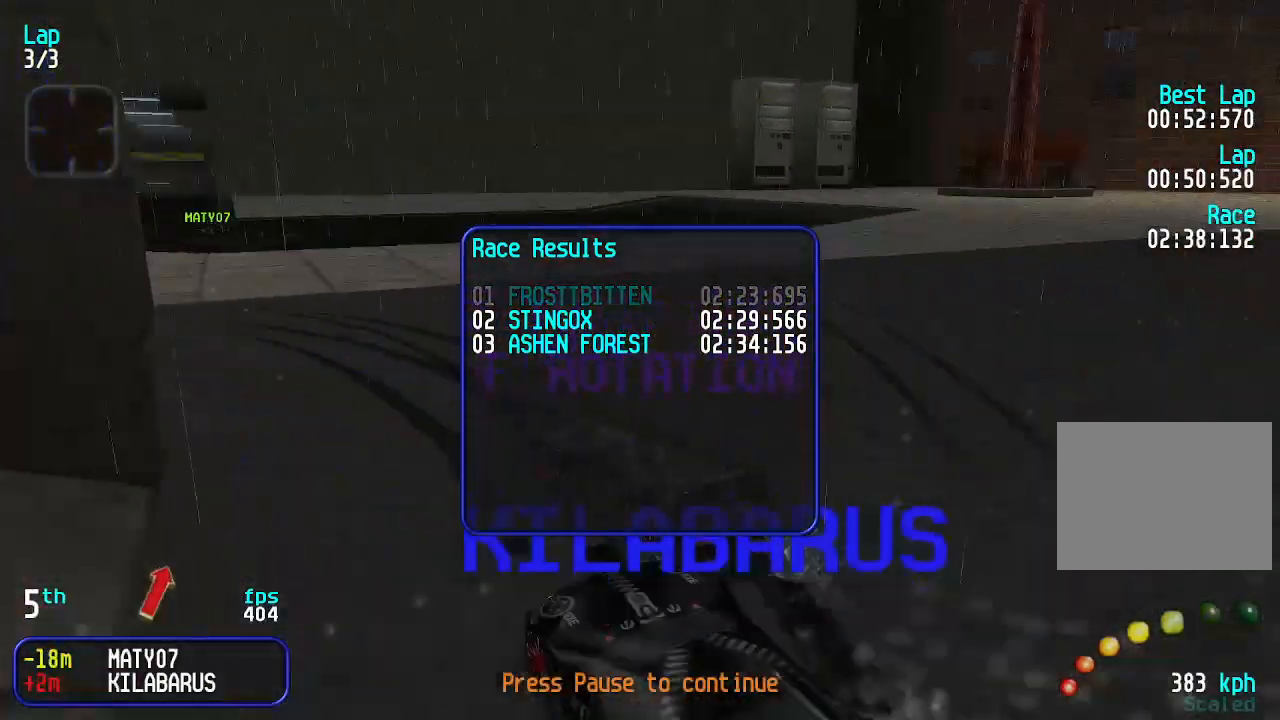
{"keys": [], "events": []}
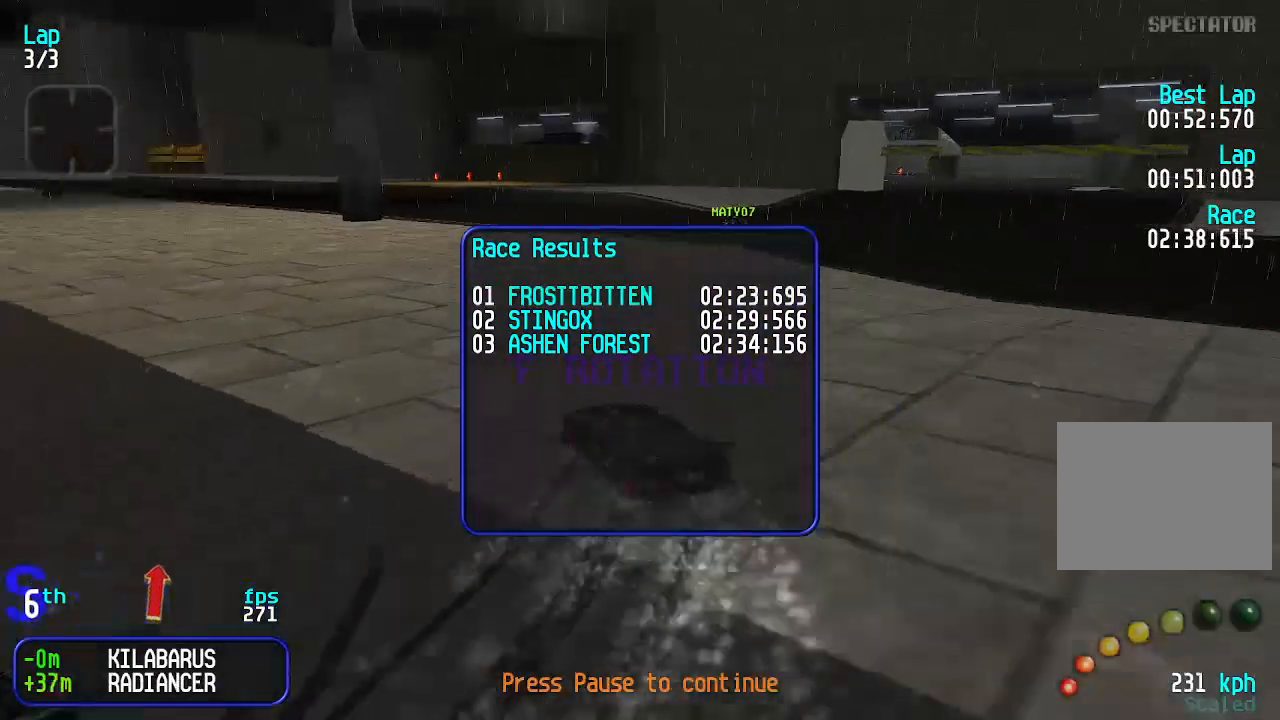
{"keys": [], "events": []}
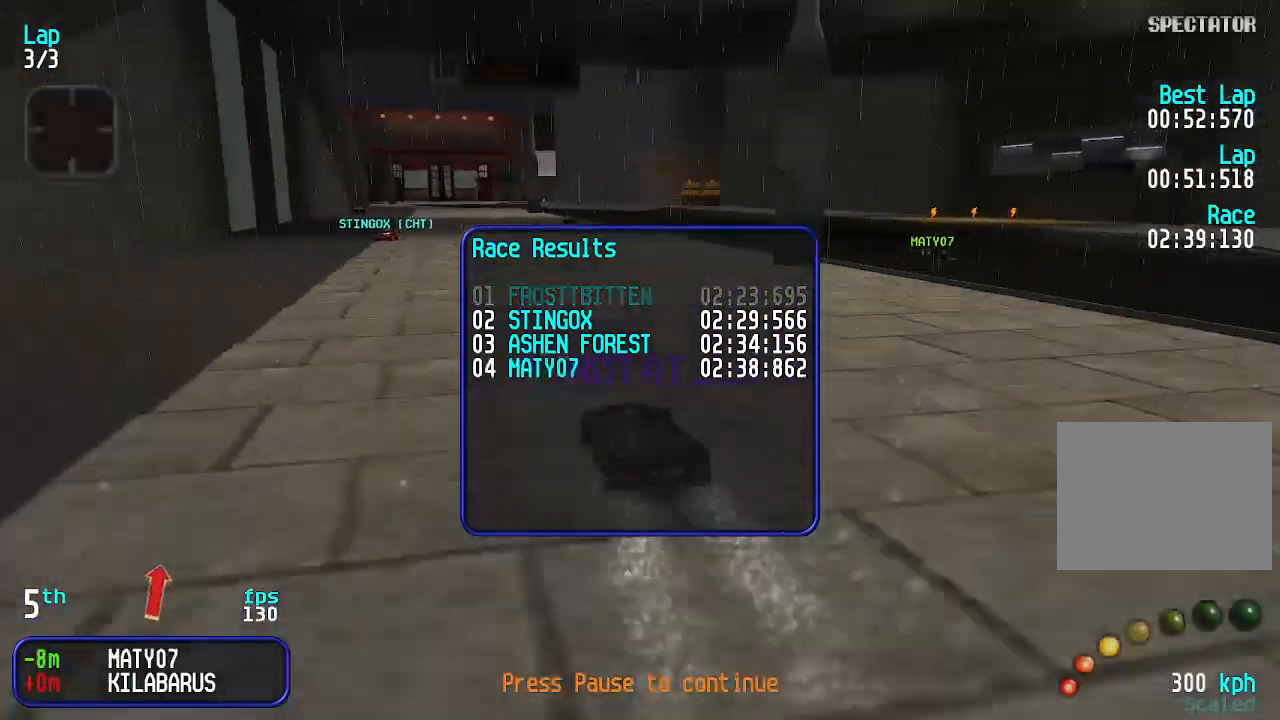
{"keys": [], "events": []}
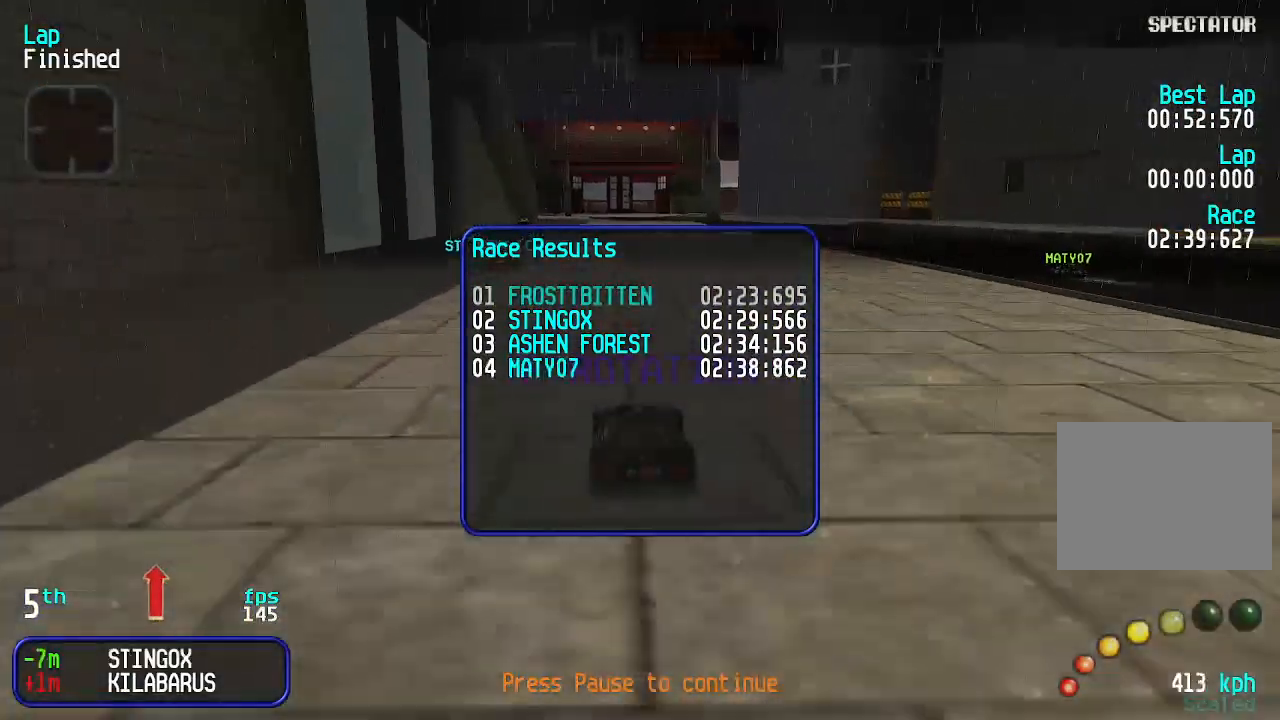
{"keys": [], "events": []}
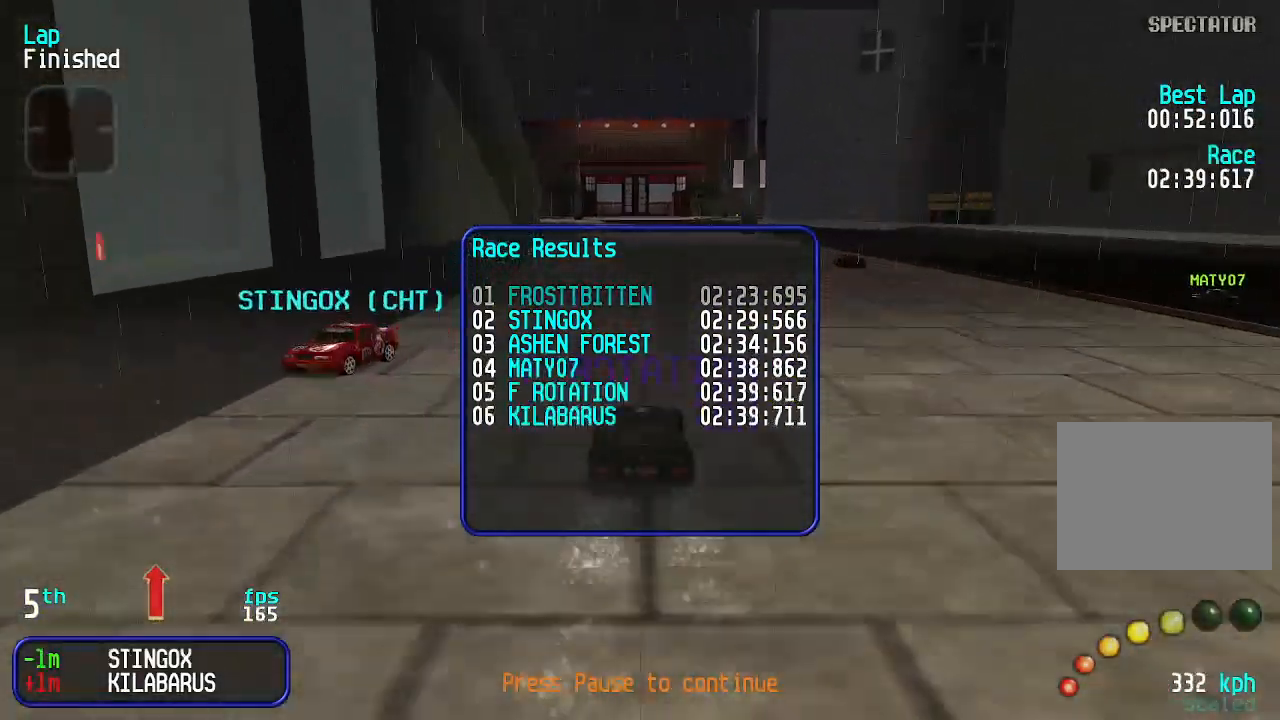
{"keys": [], "events": [[200, "up", "down"], [367, "up", "up"]]}
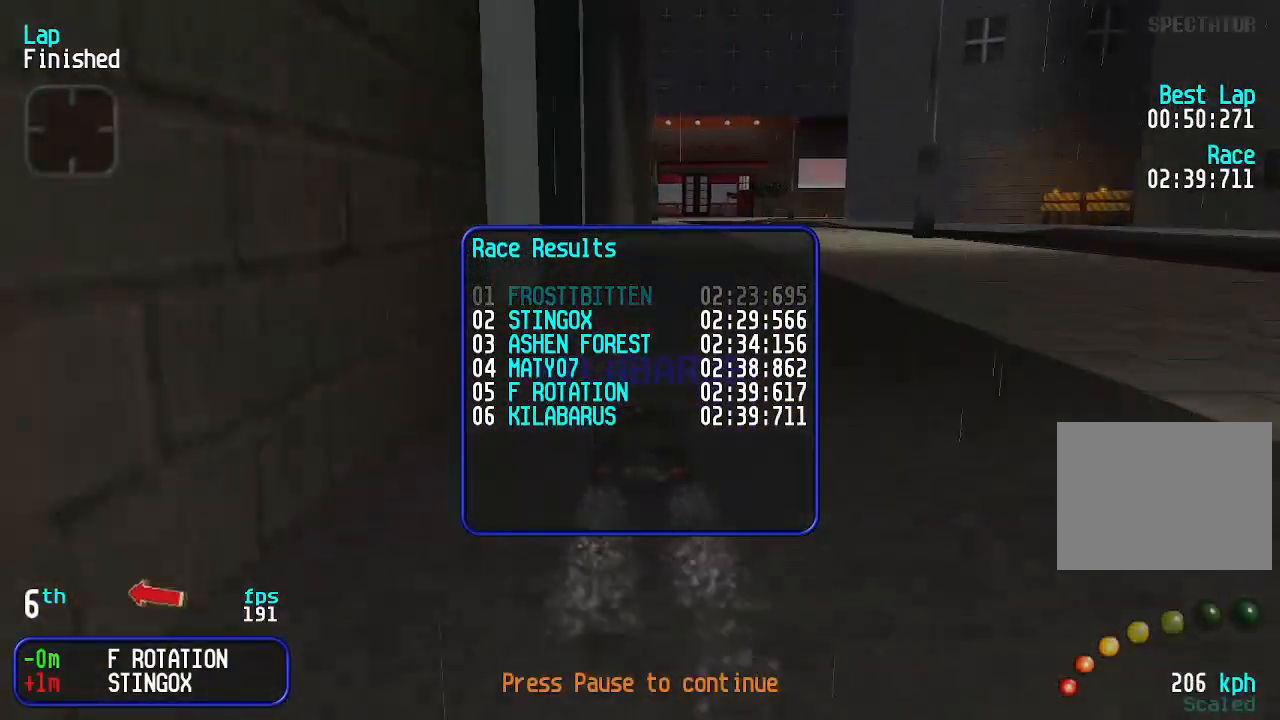
{"keys": [], "events": []}
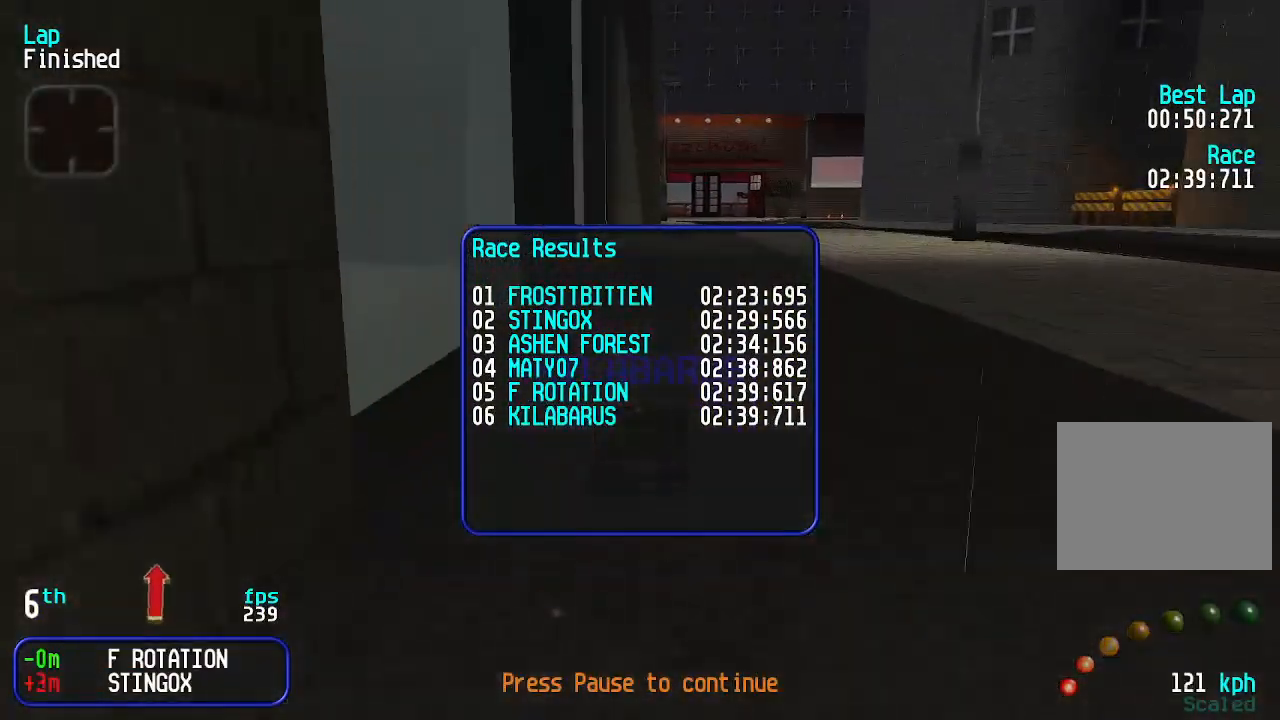
{"keys": [], "events": [[67, "up", "down"], [200, "up", "up"]]}
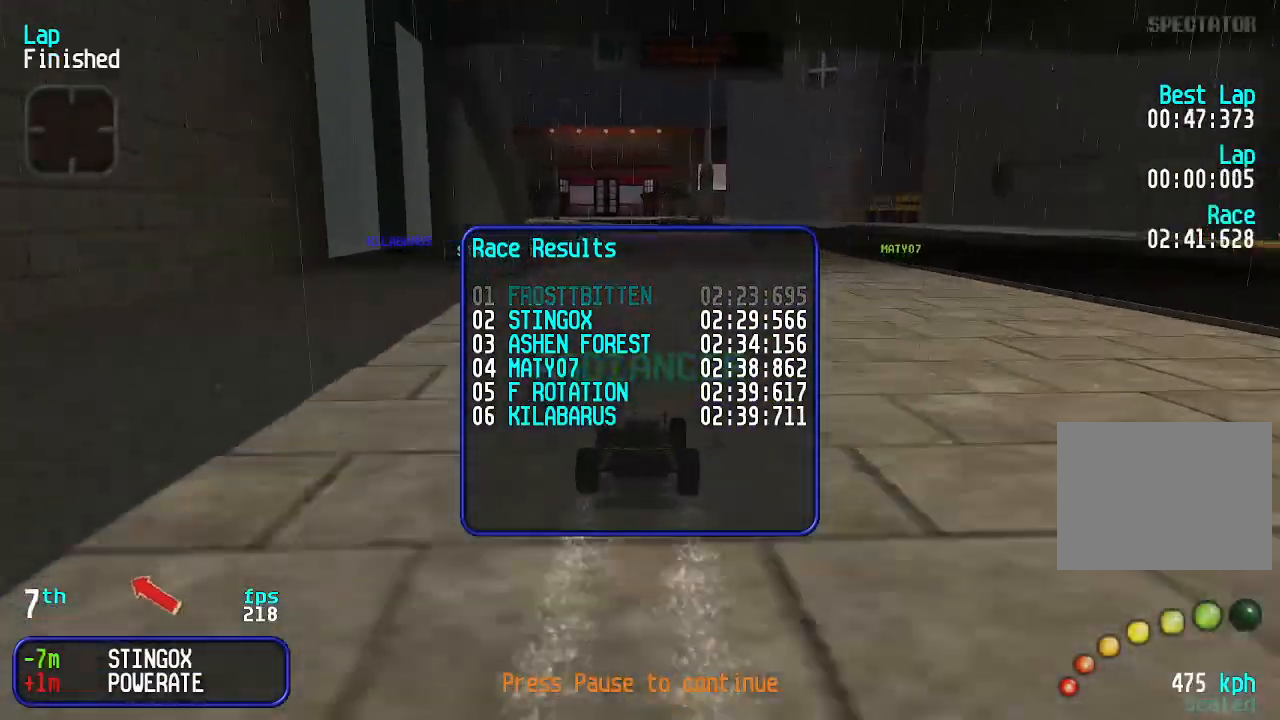
{"keys": [], "events": [[367, "up", "down"], [467, "up", "up"]]}
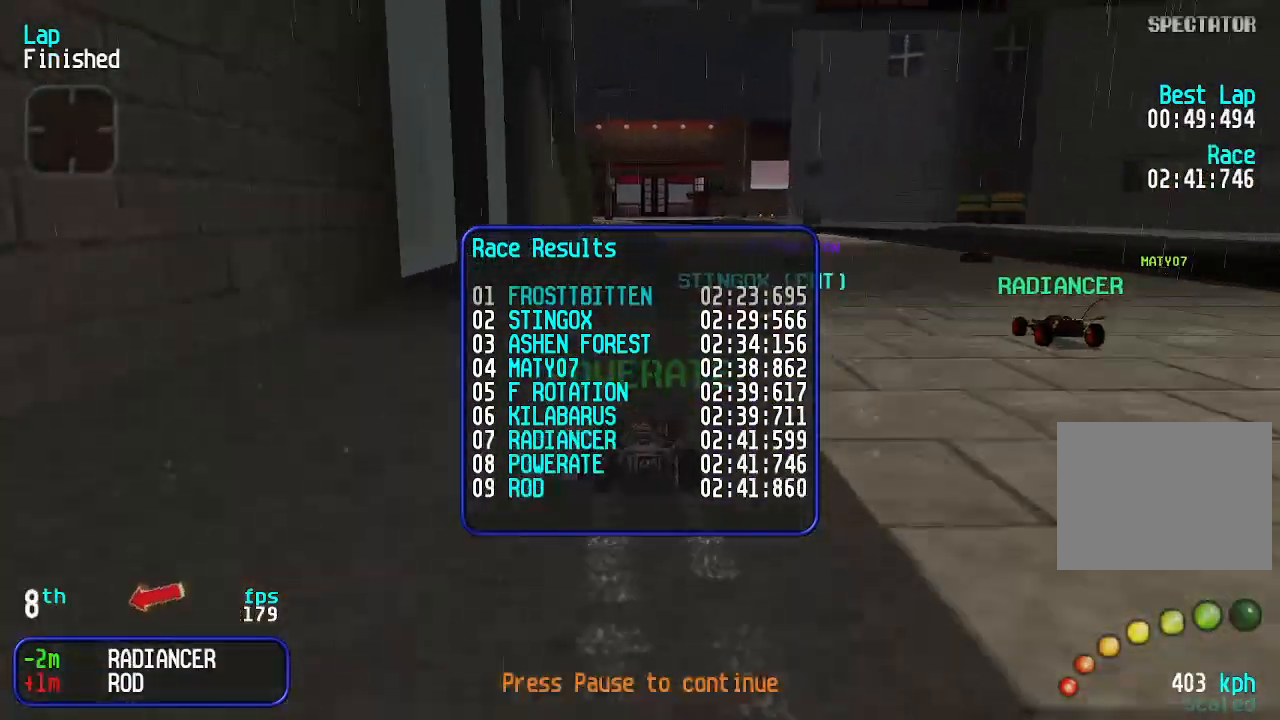
{"keys": [], "events": []}
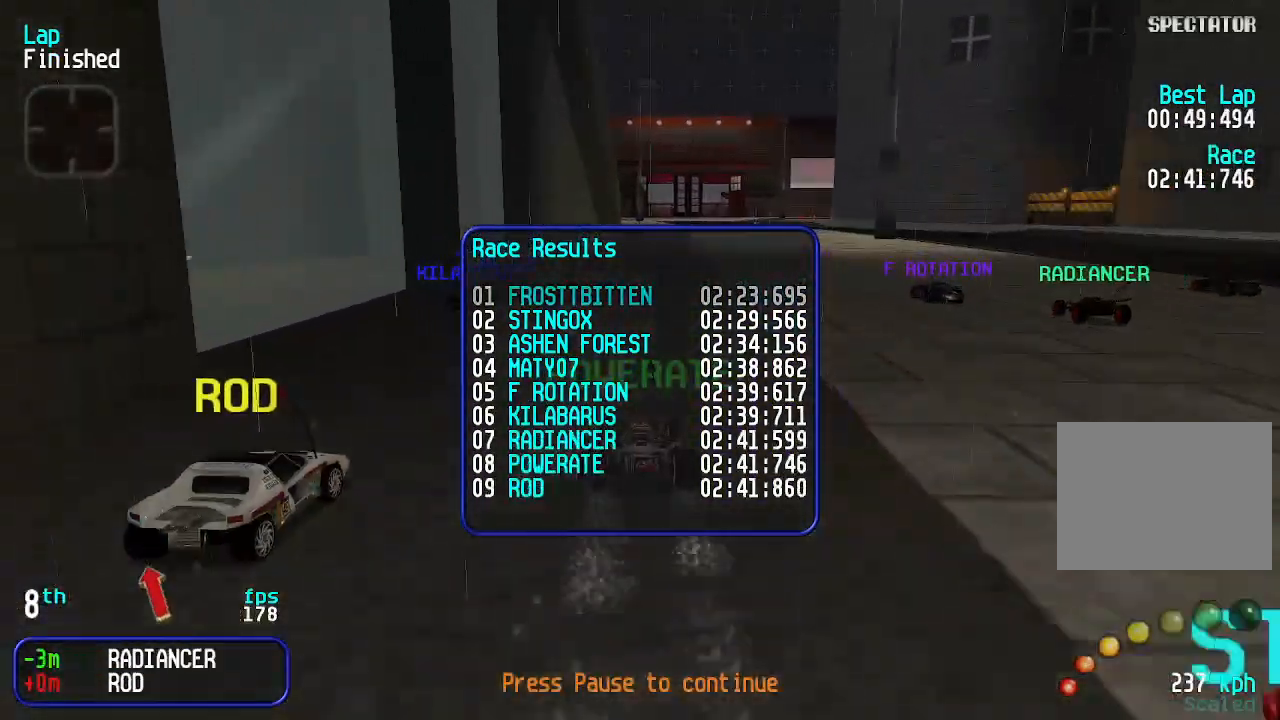
{"keys": [], "events": [[67, "up", "down"], [100, "up", "up"]]}
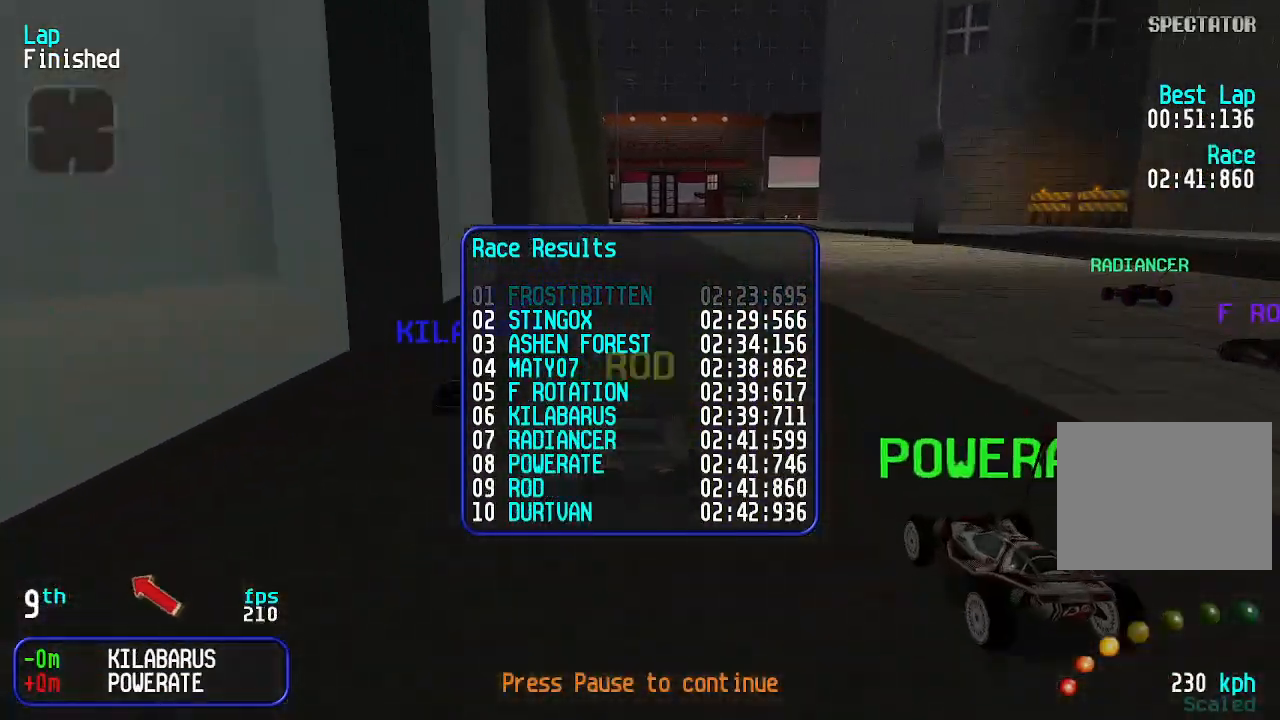
{"keys": [], "events": [[33, "up", "down"], [133, "up", "up"]]}